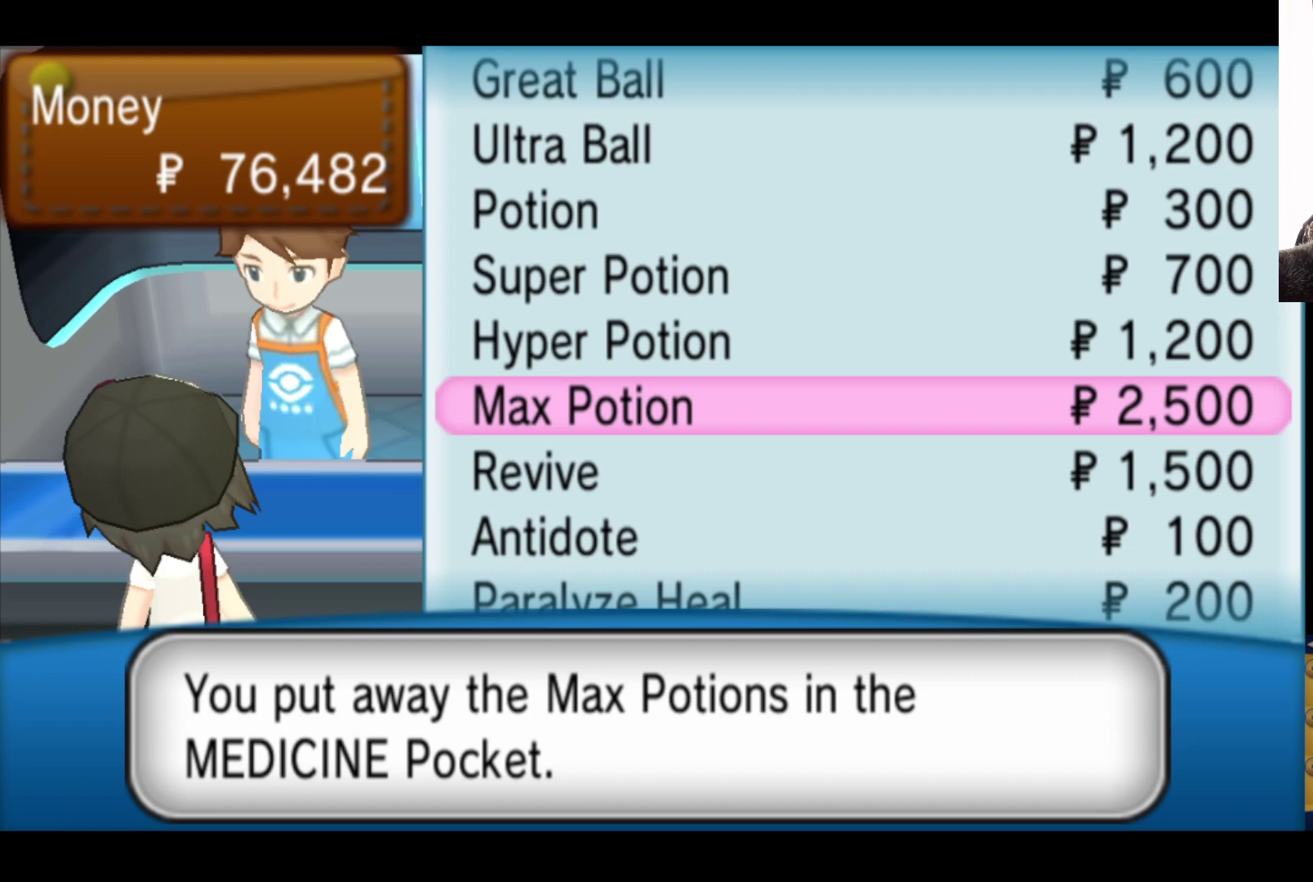
Gameplay with a controller (Xbox layout); each line is a JSON object with the inputs held at the frame after it. "events" lists button and stick changes between this image and that frame as [ms after this image, input, new state], when the widget could be followed in between.
{"buttons": ["A"], "left_stick": "center", "right_stick": "center", "events": [[367, "A", "down"]]}
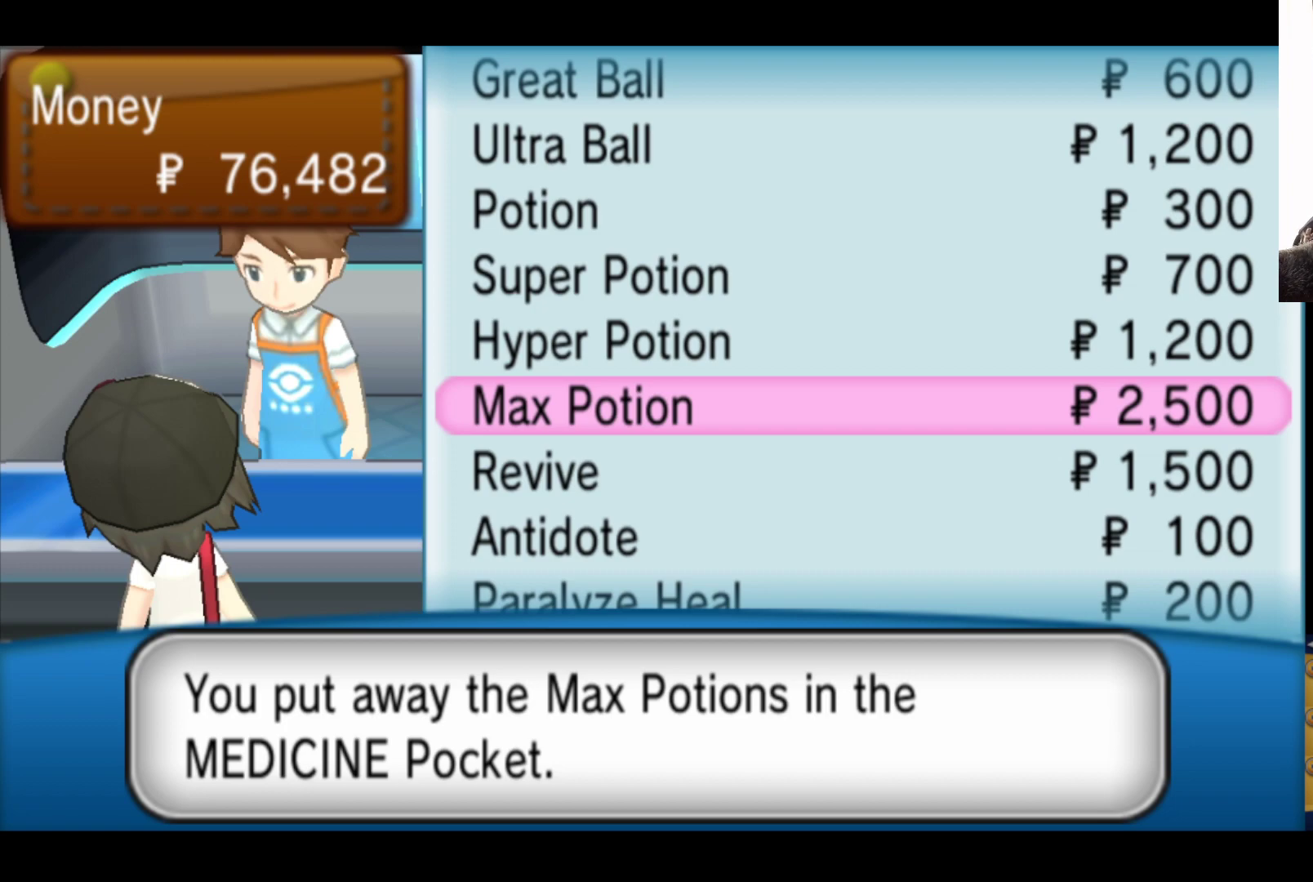
{"buttons": [], "left_stick": "center", "right_stick": "center", "events": [[50, "A", "up"]]}
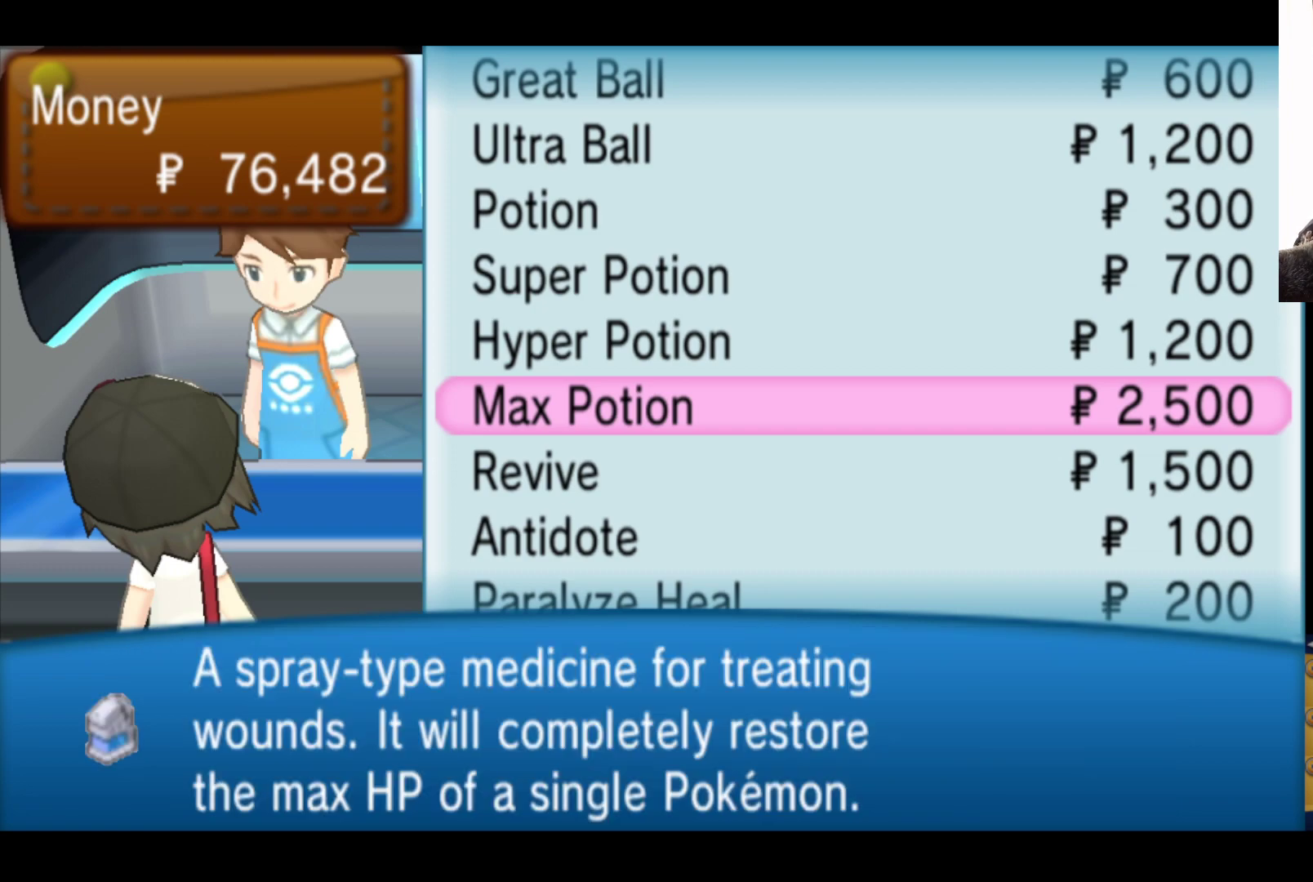
{"buttons": [], "left_stick": "center", "right_stick": "center", "events": []}
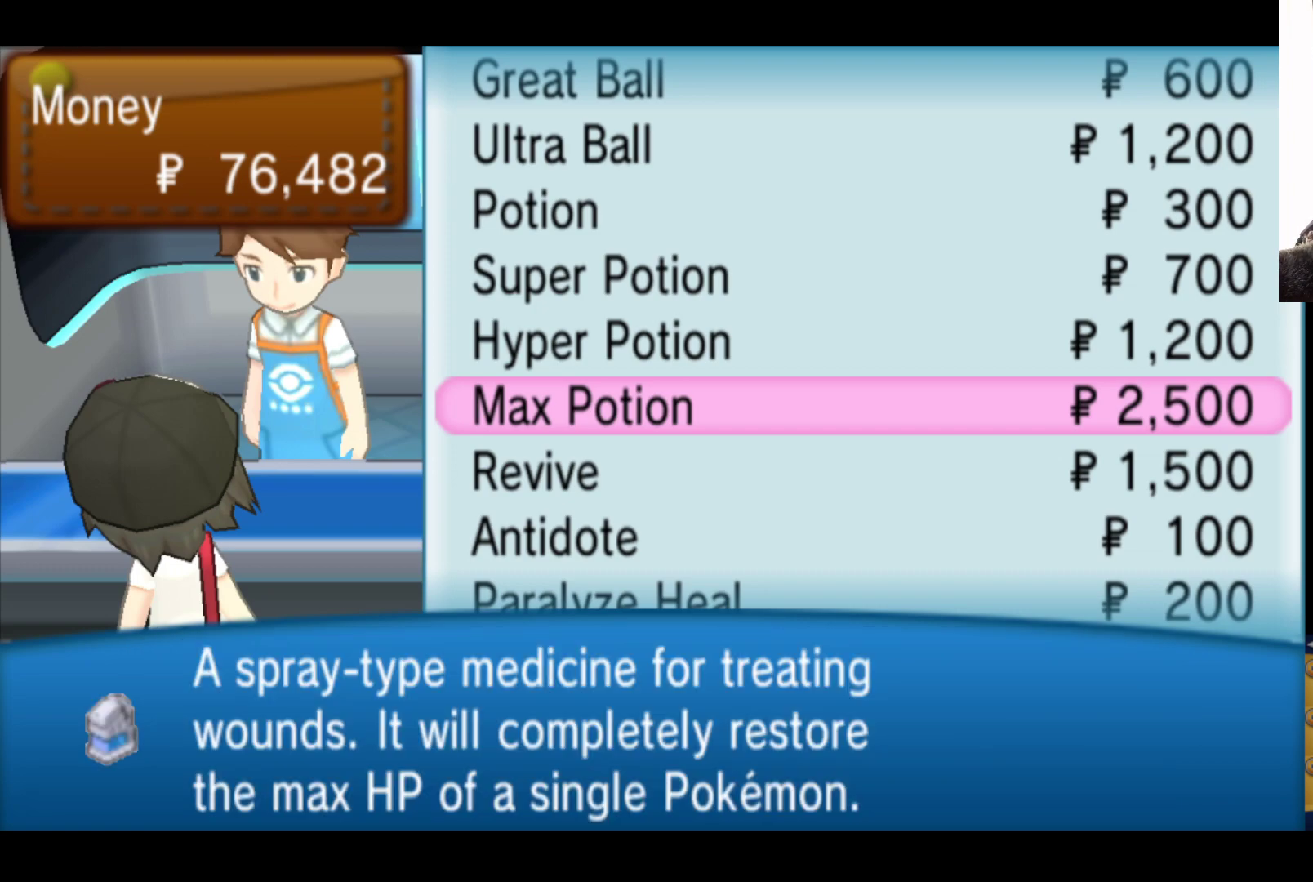
{"buttons": [], "left_stick": "down", "right_stick": "center", "events": [[467, "left_stick", "down"]]}
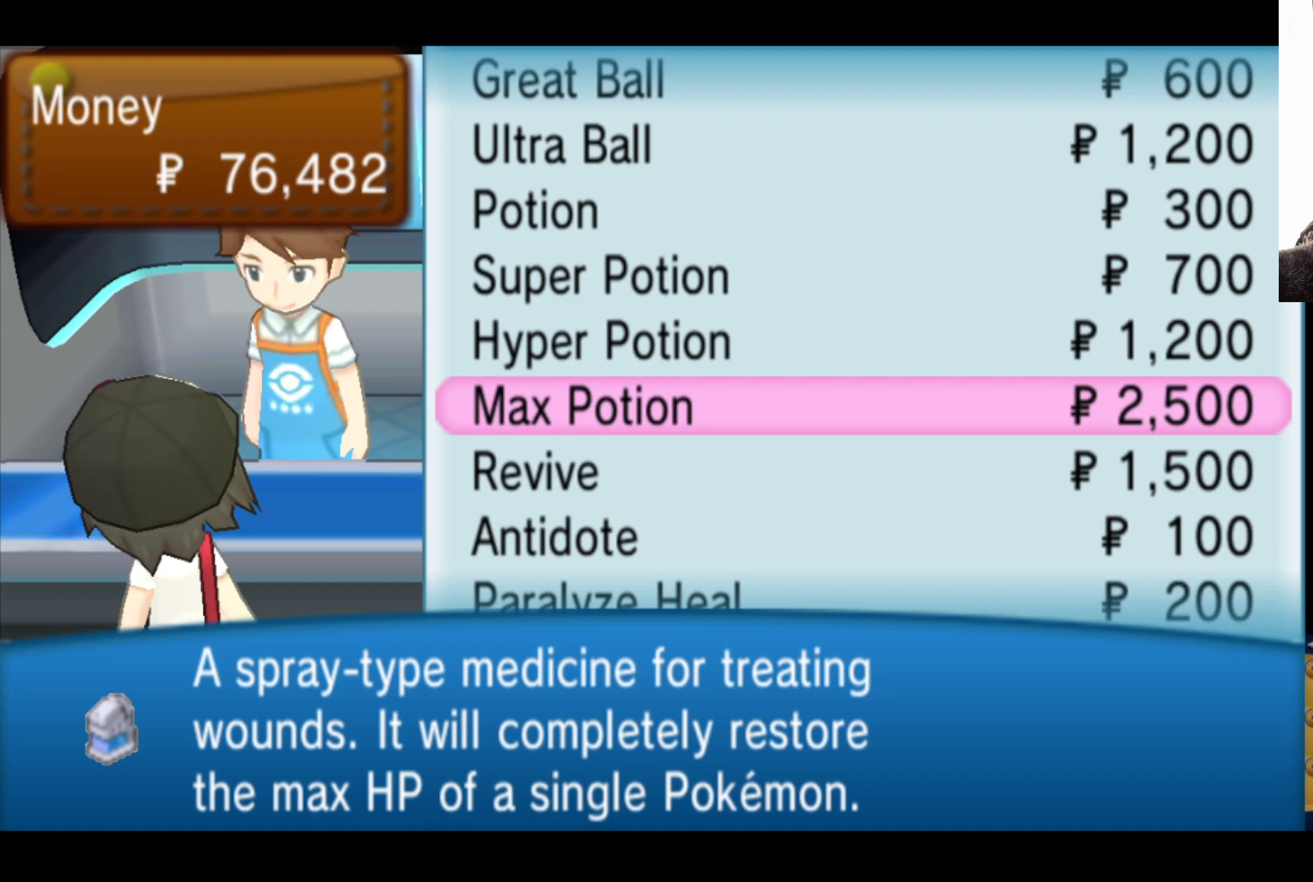
{"buttons": [], "left_stick": "center", "right_stick": "center", "events": [[150, "left_stick", "center"], [250, "left_stick", "down"], [450, "left_stick", "center"]]}
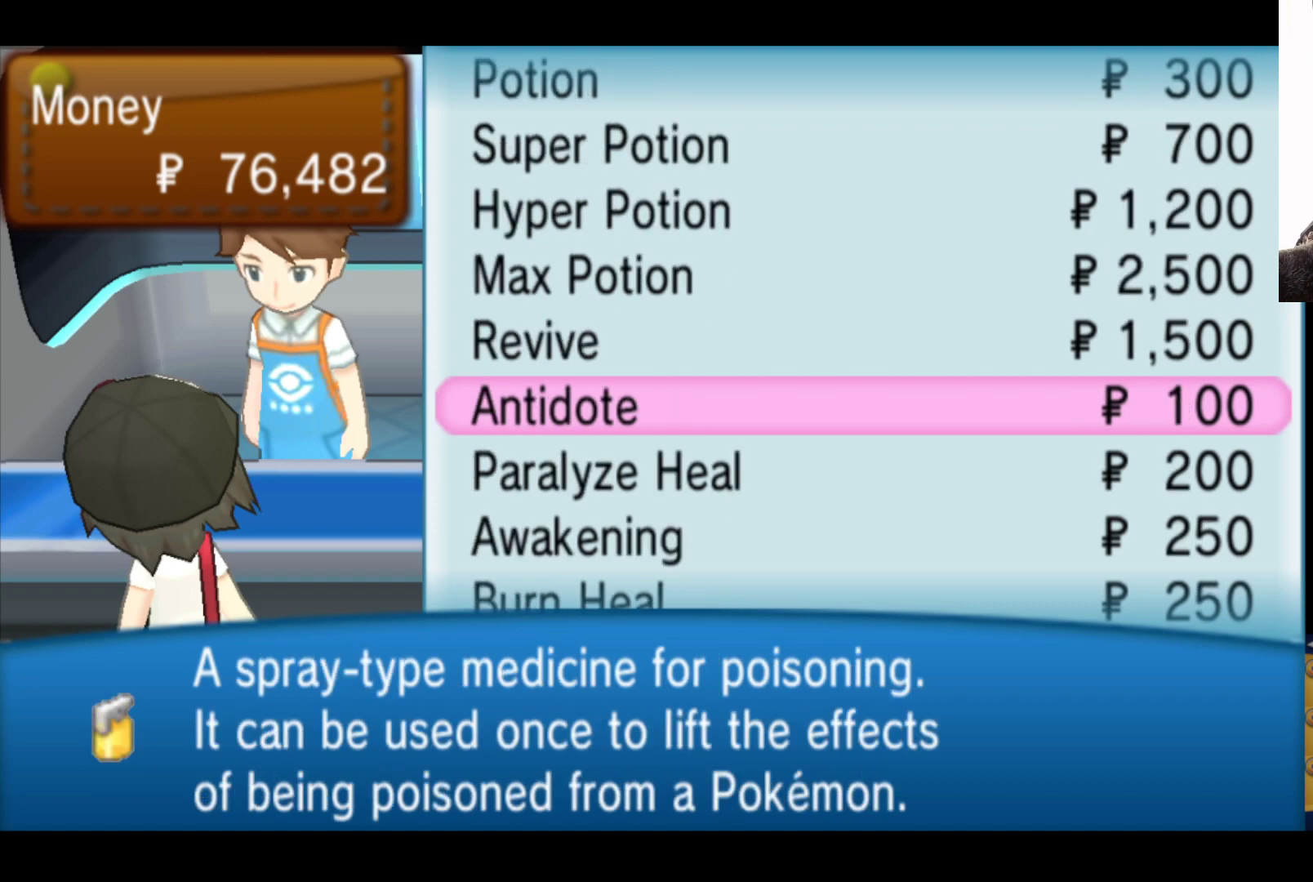
{"buttons": [], "left_stick": "center", "right_stick": "center", "events": [[17, "left_stick", "down"], [183, "left_stick", "center"], [267, "left_stick", "down"], [467, "left_stick", "center"]]}
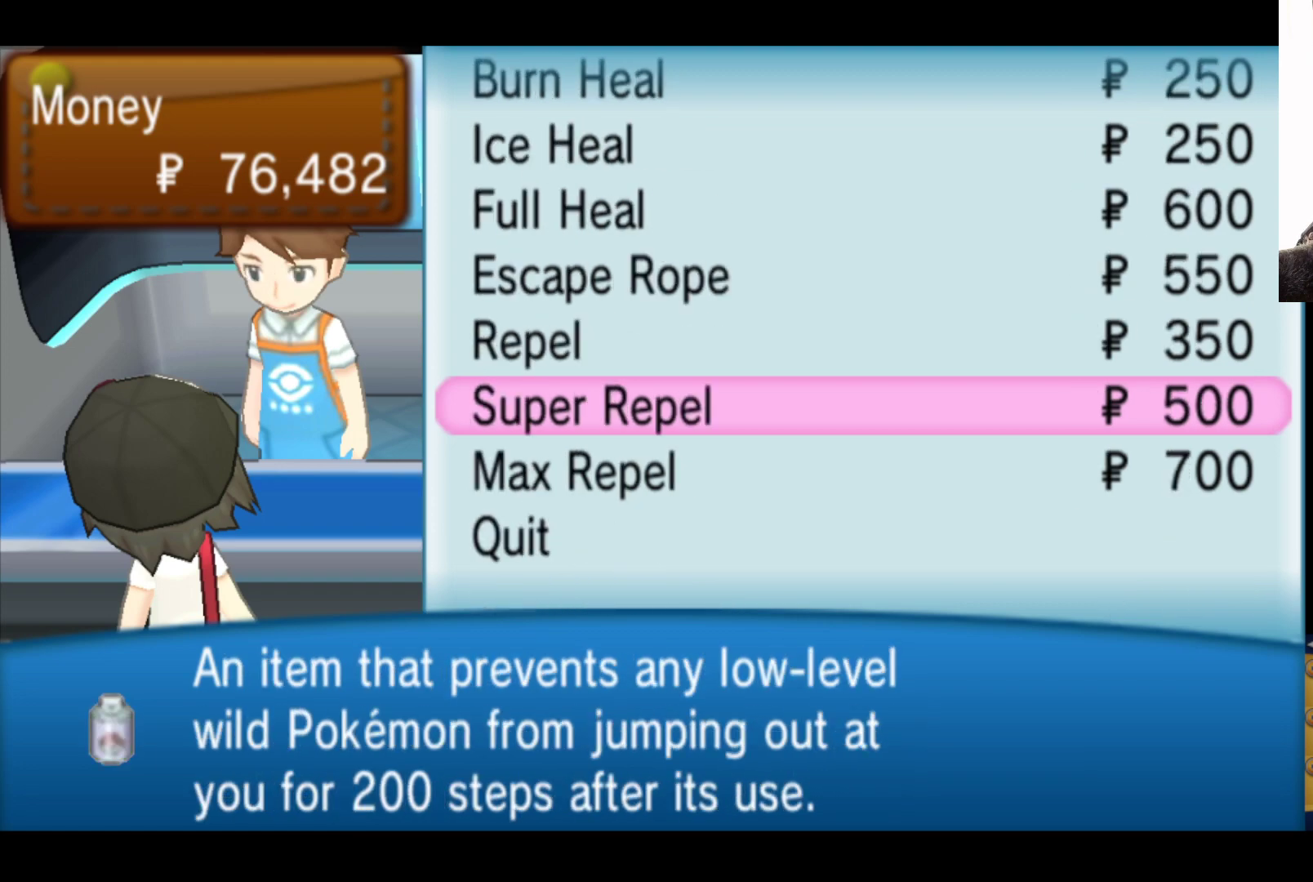
{"buttons": [], "left_stick": "center", "right_stick": "center", "events": [[317, "left_stick", "down"], [483, "left_stick", "center"]]}
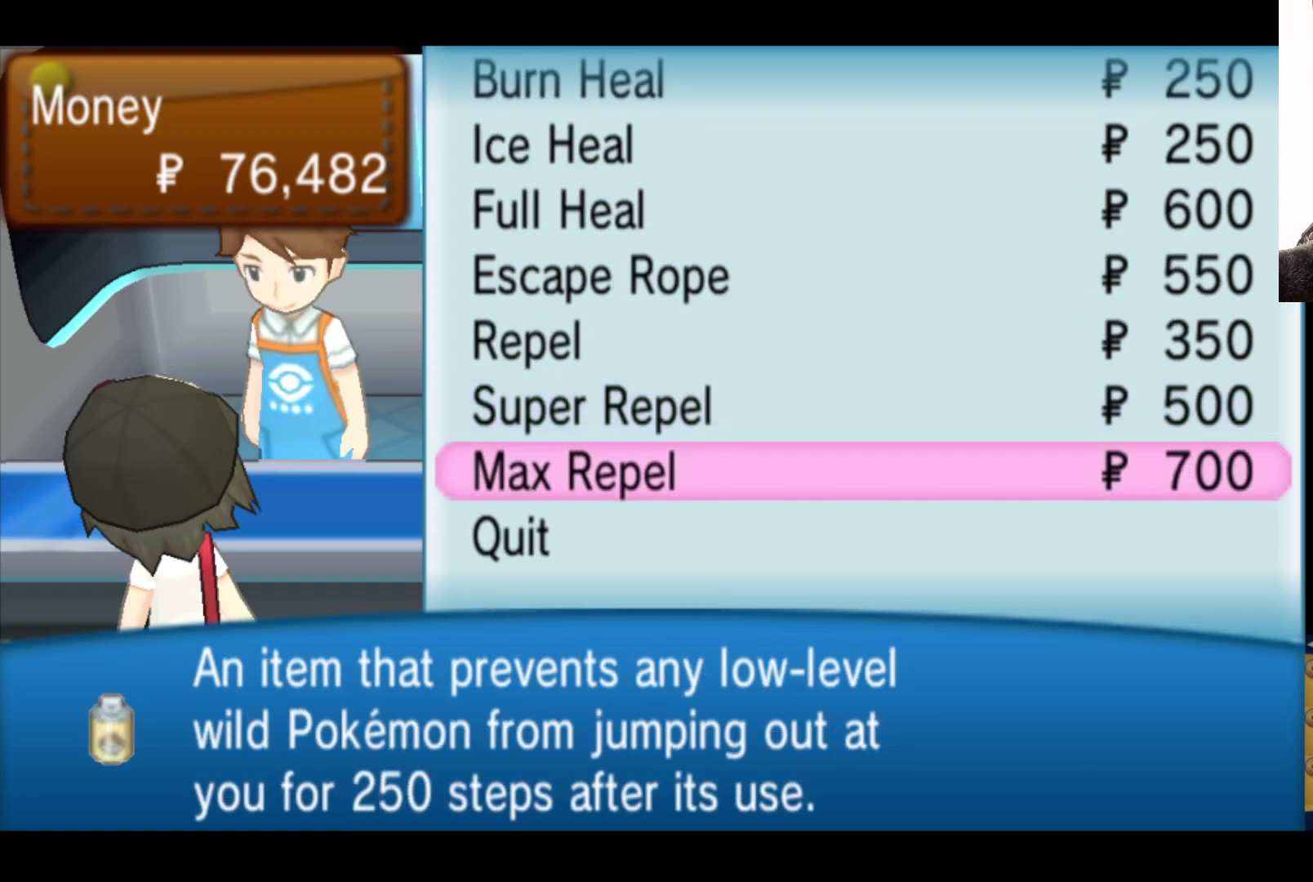
{"buttons": [], "left_stick": "center", "right_stick": "center", "events": []}
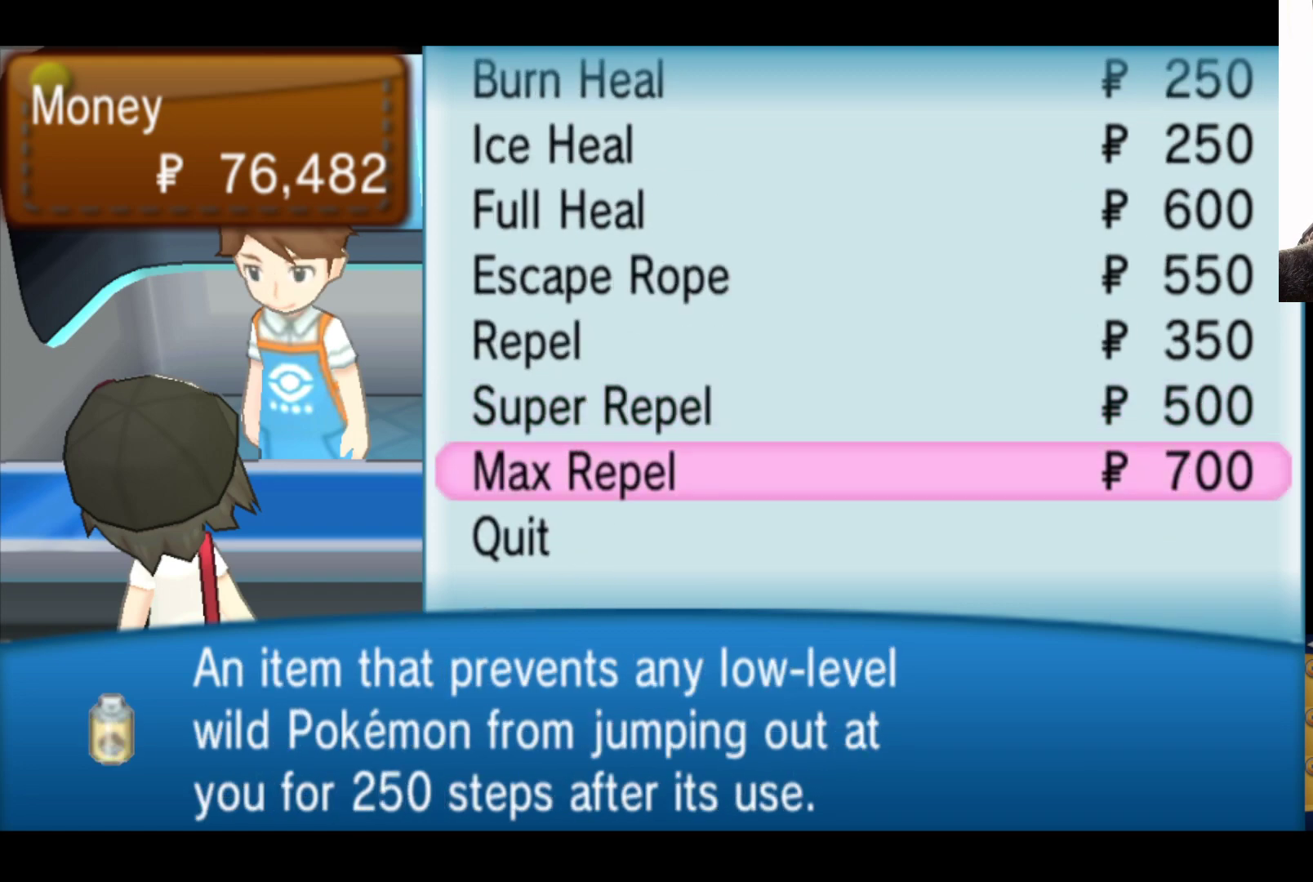
{"buttons": [], "left_stick": "center", "right_stick": "center", "events": []}
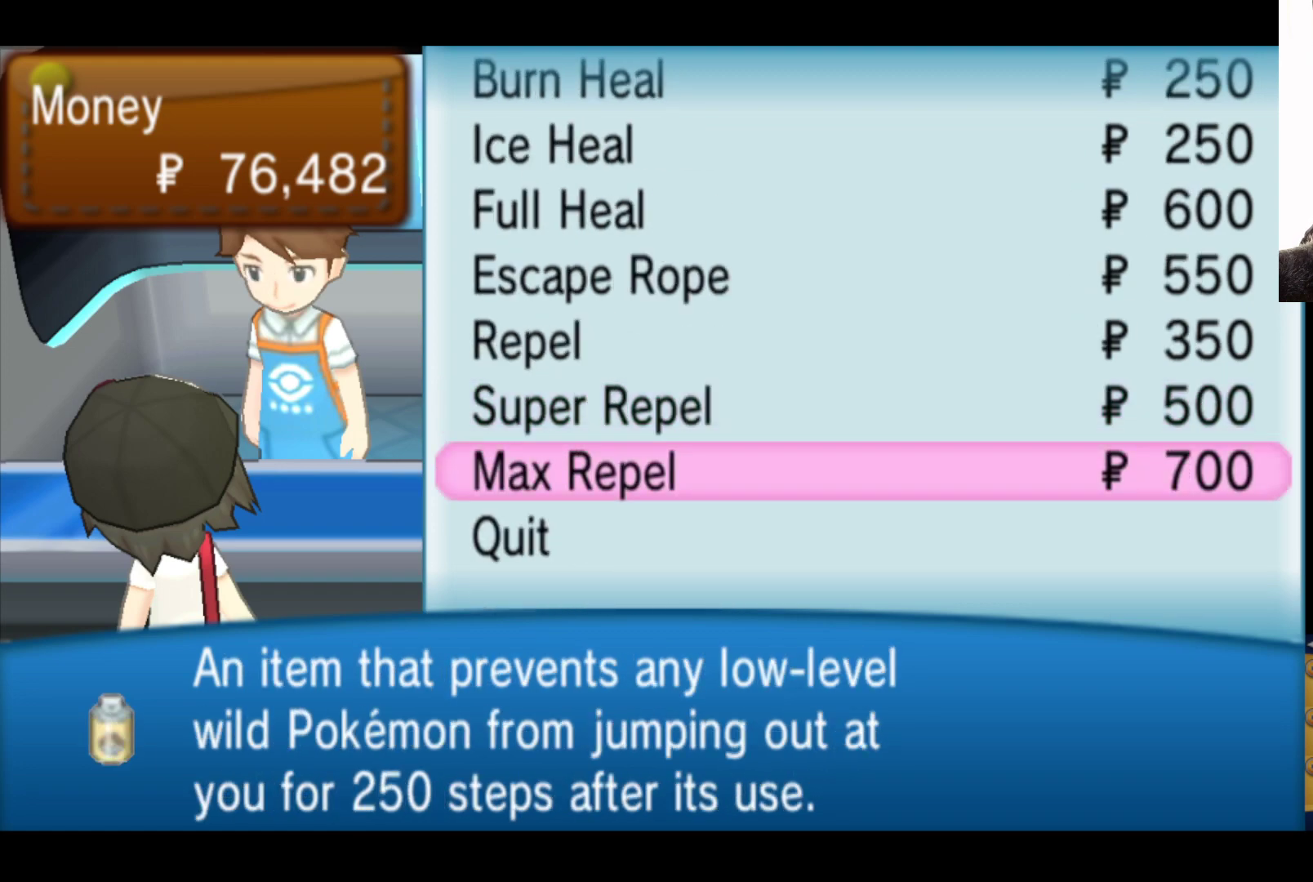
{"buttons": [], "left_stick": "center", "right_stick": "center", "events": [[100, "A", "down"], [233, "A", "up"]]}
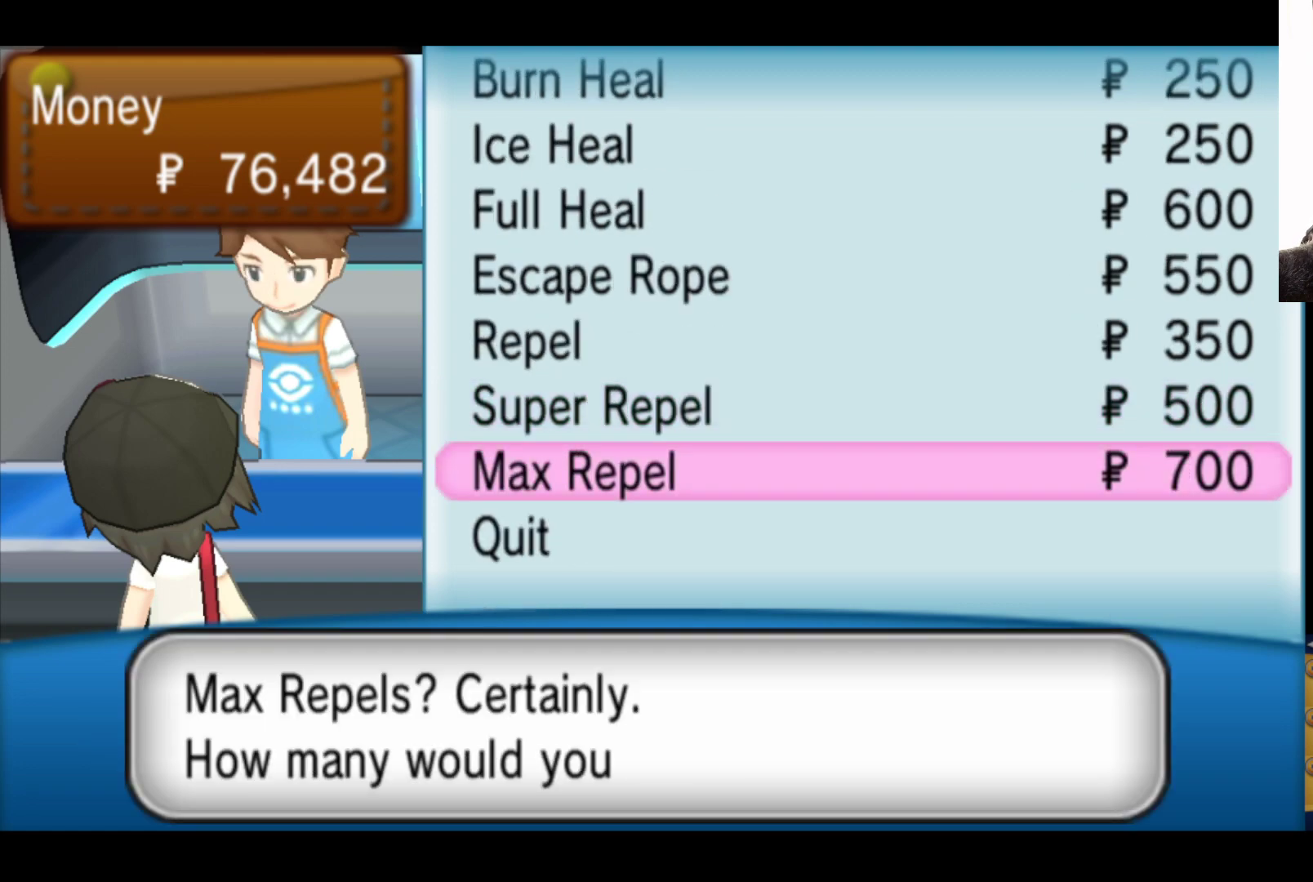
{"buttons": [], "left_stick": "center", "right_stick": "center", "events": []}
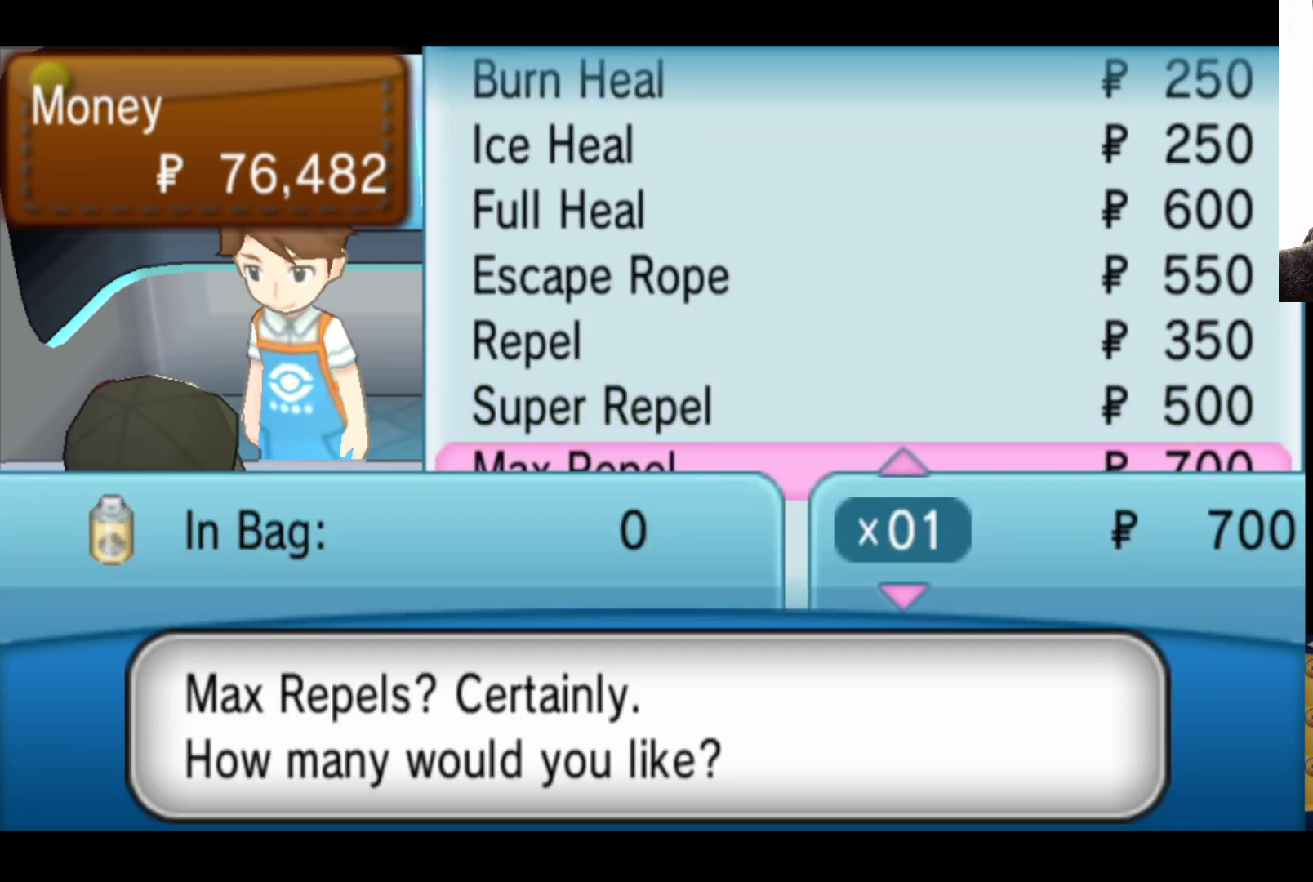
{"buttons": [], "left_stick": "center", "right_stick": "center", "events": []}
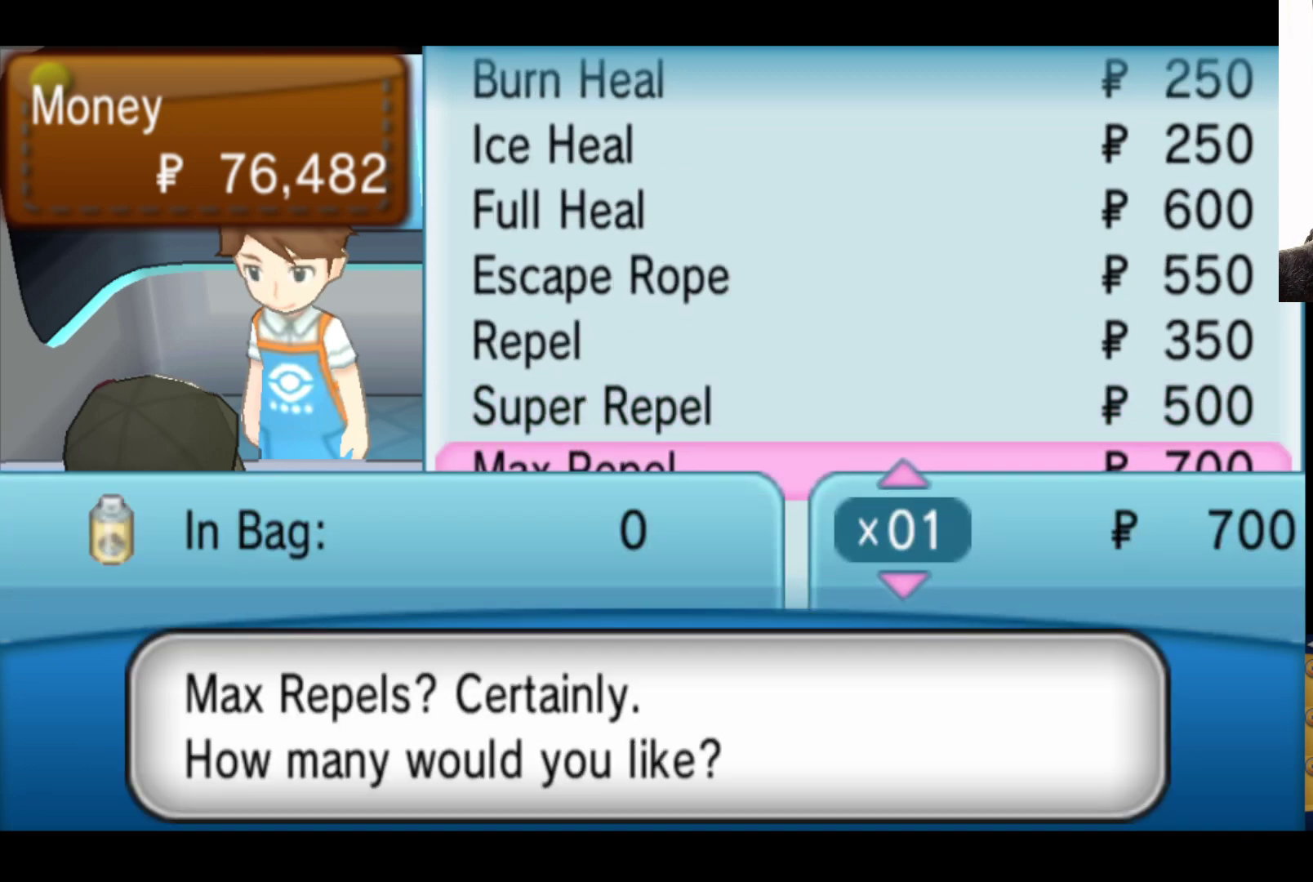
{"buttons": [], "left_stick": "center", "right_stick": "center", "events": []}
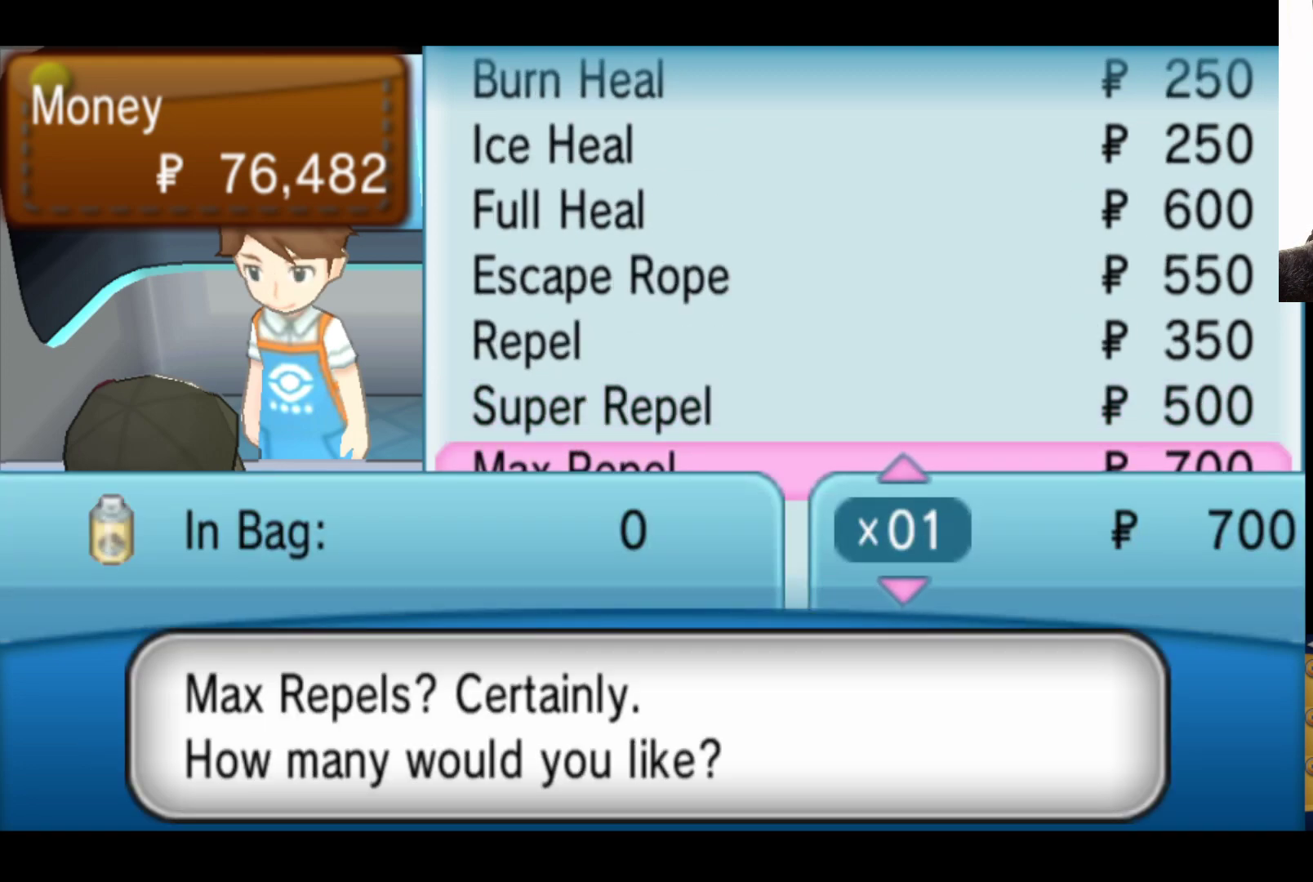
{"buttons": [], "left_stick": "center", "right_stick": "center", "events": []}
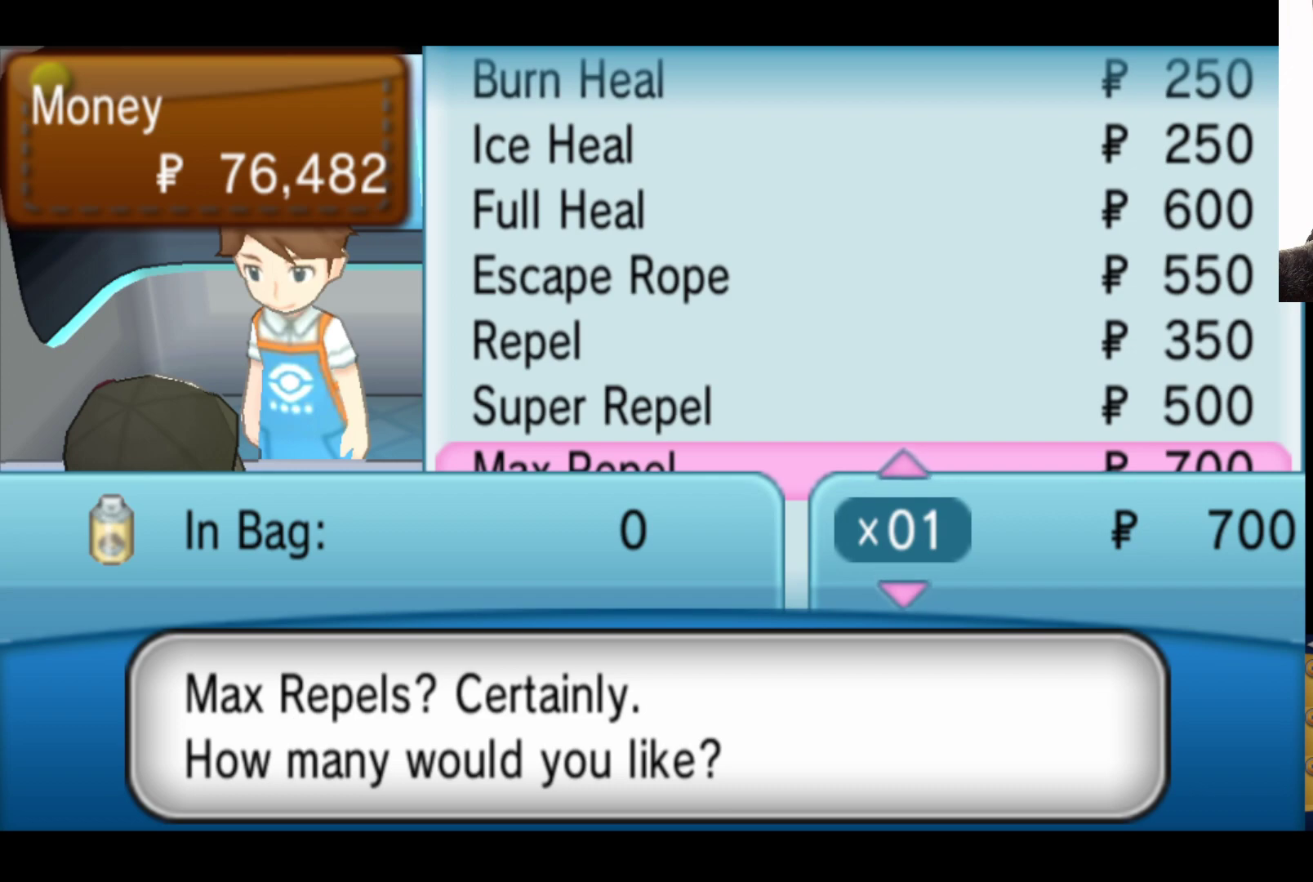
{"buttons": [], "left_stick": "center", "right_stick": "center", "events": []}
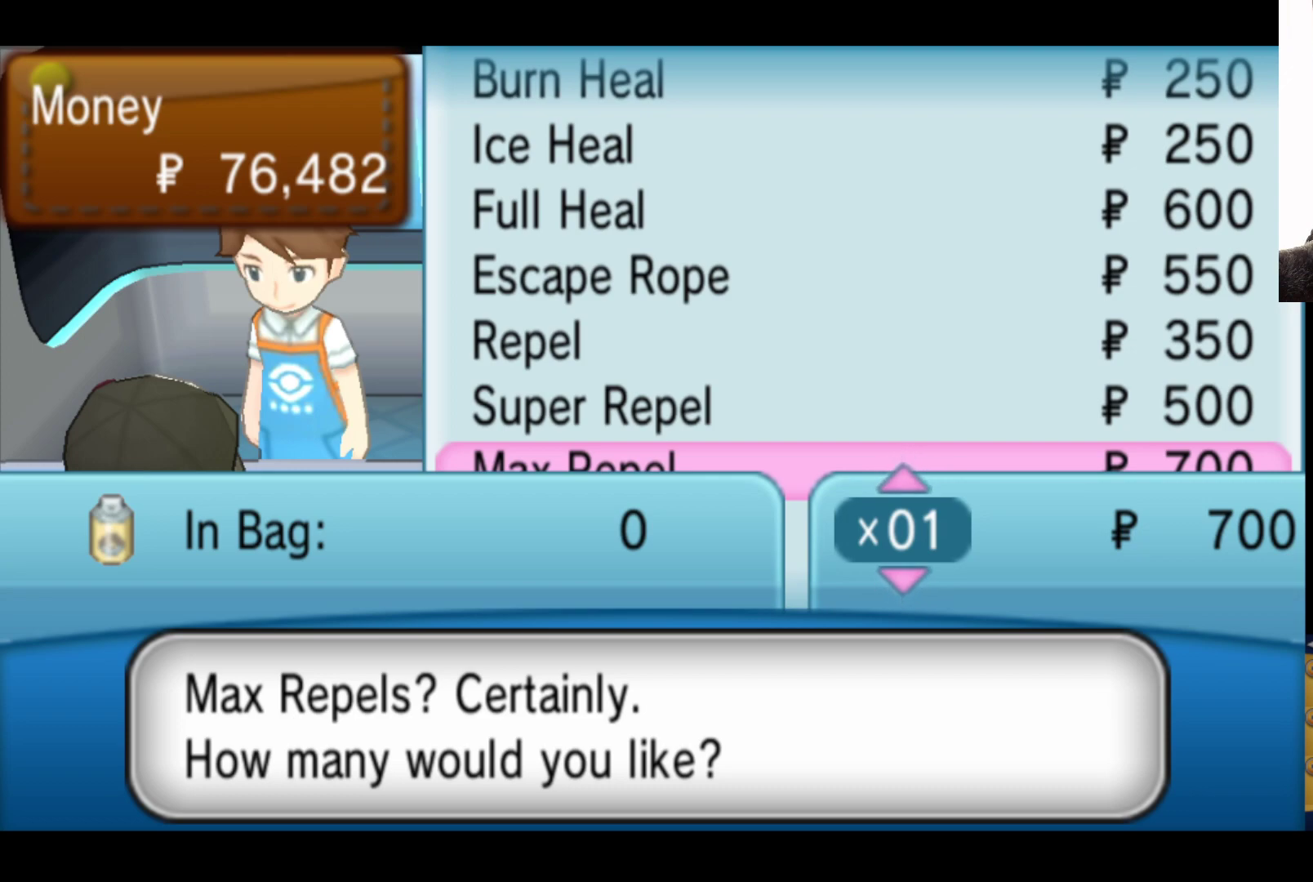
{"buttons": [], "left_stick": "center", "right_stick": "center", "events": [[33, "left_stick", "up"], [217, "left_stick", "center"]]}
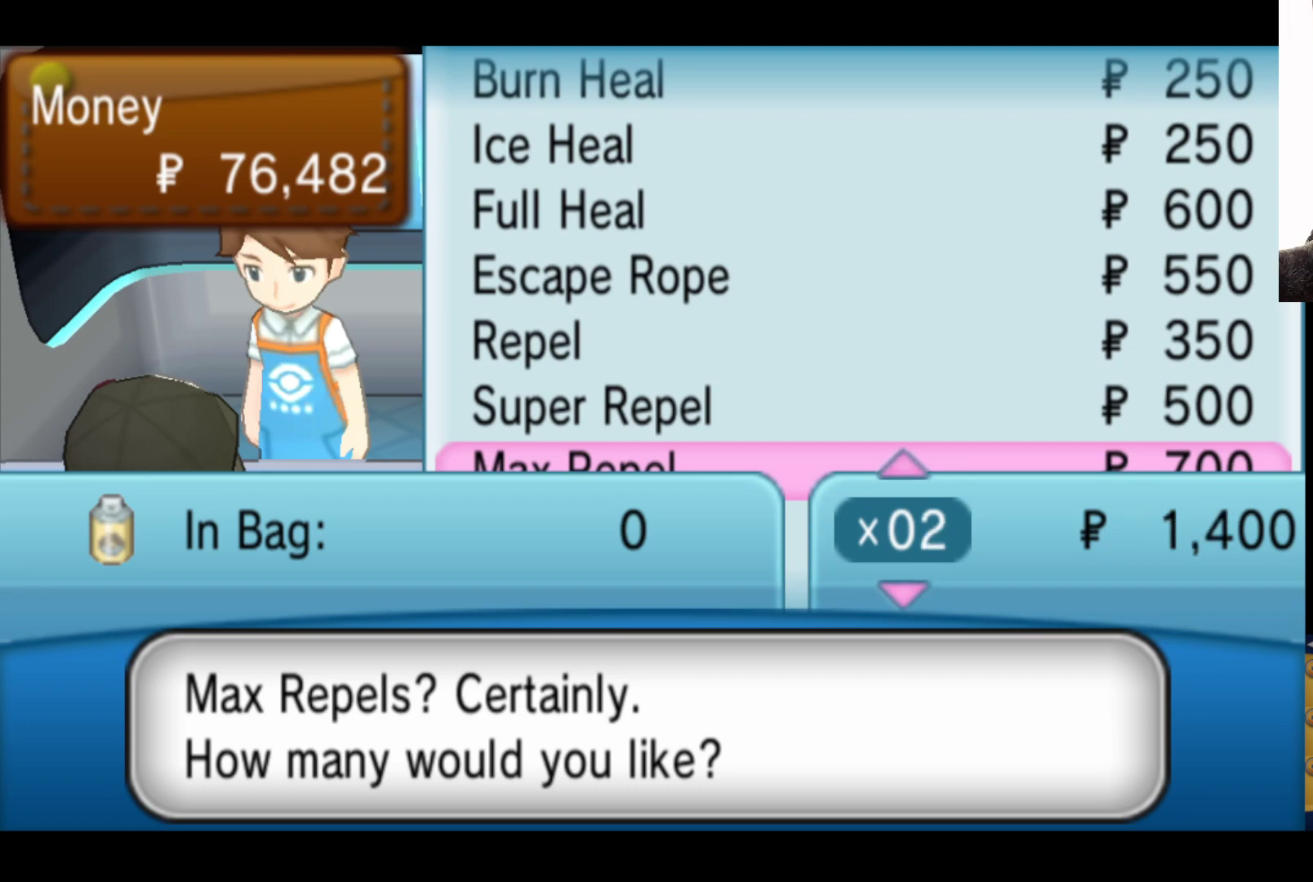
{"buttons": [], "left_stick": "center", "right_stick": "center", "events": []}
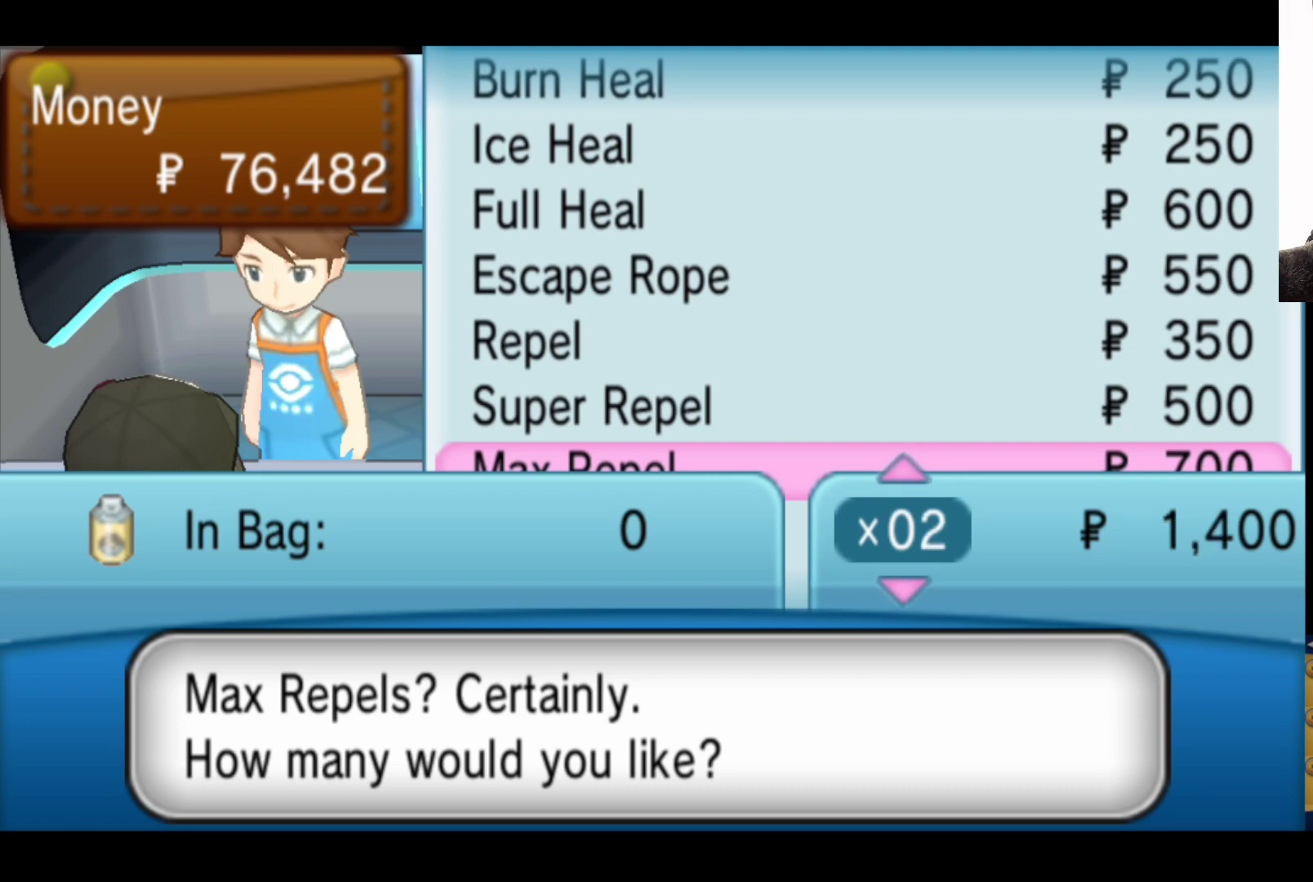
{"buttons": [], "left_stick": "center", "right_stick": "center", "events": []}
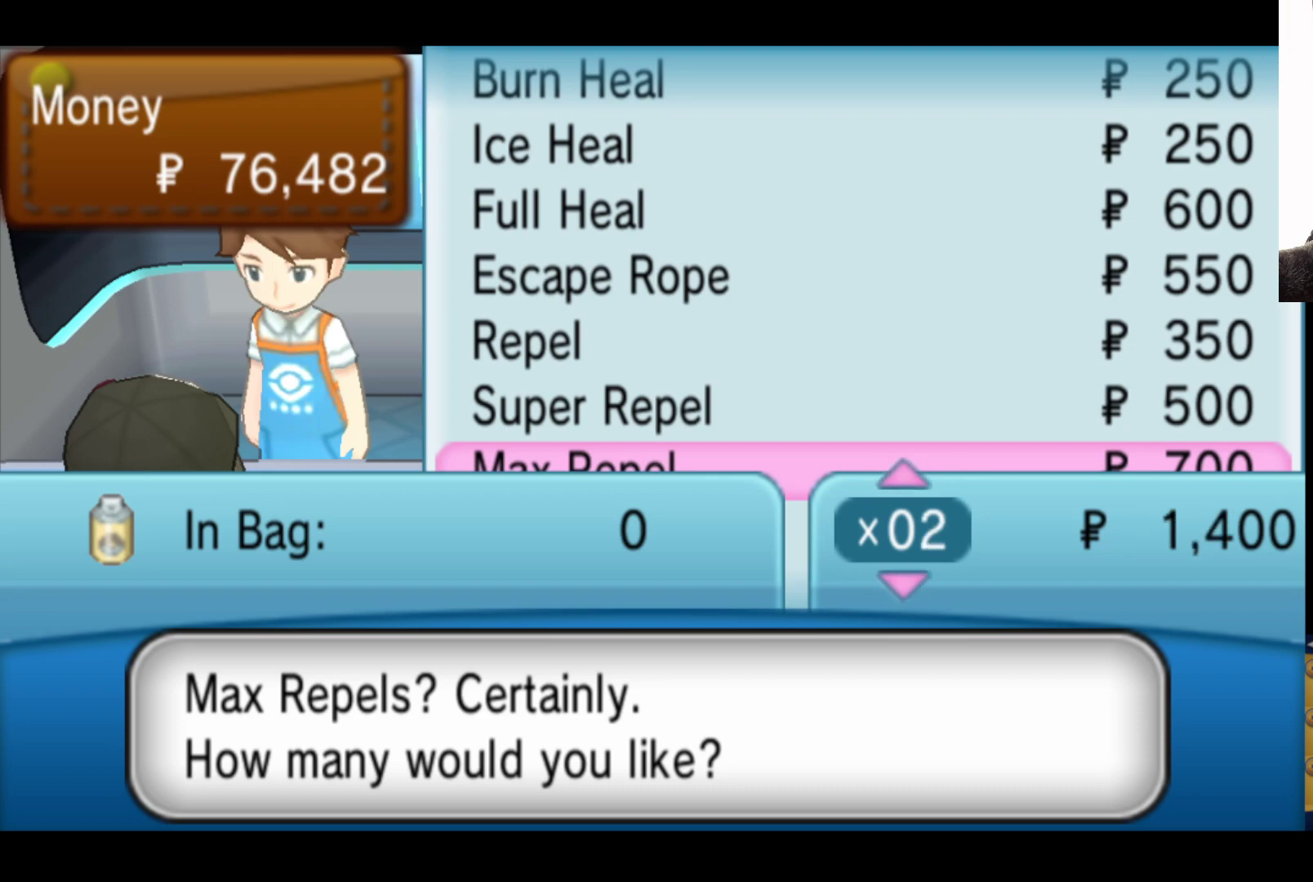
{"buttons": [], "left_stick": "center", "right_stick": "center", "events": []}
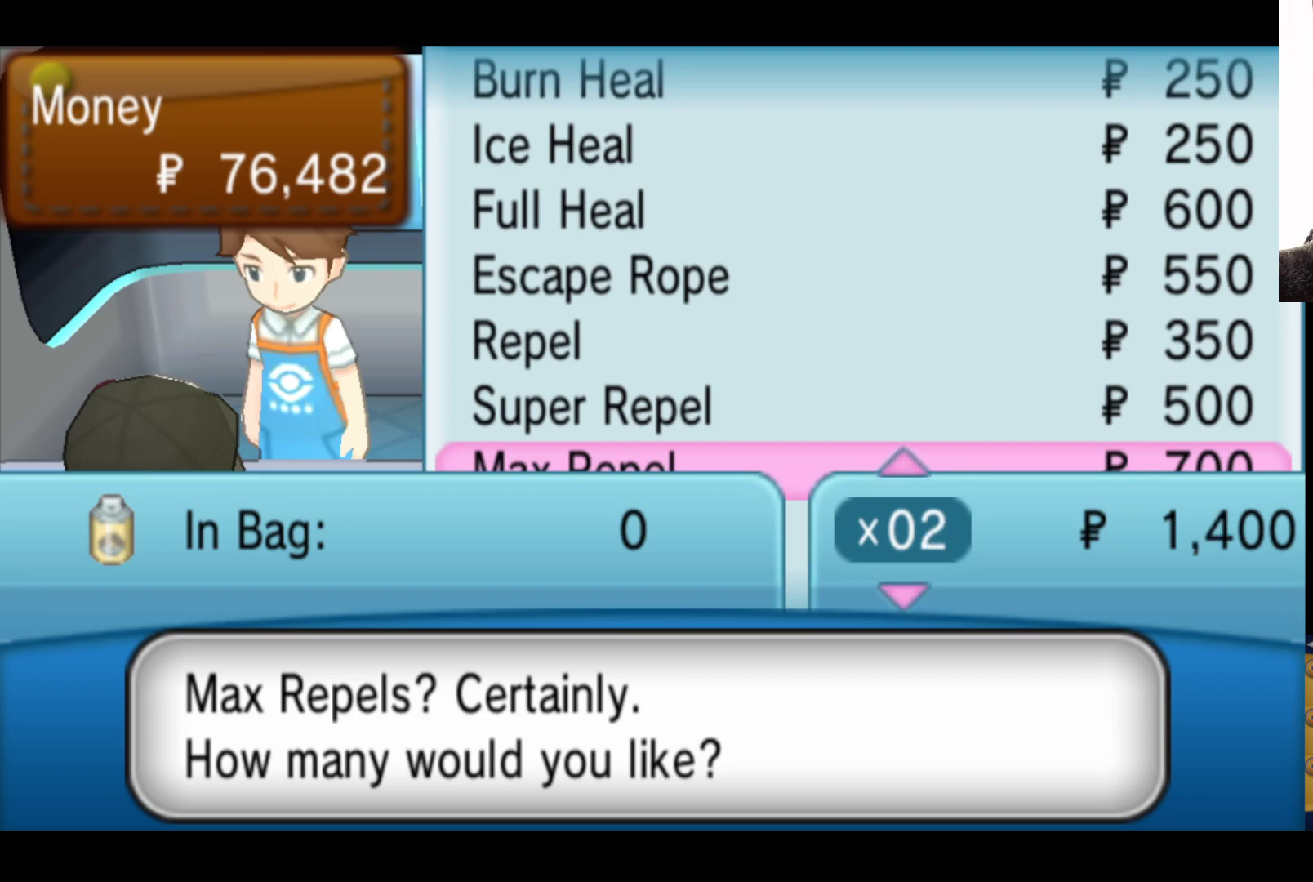
{"buttons": [], "left_stick": "center", "right_stick": "center", "events": [[233, "A", "down"], [417, "A", "up"]]}